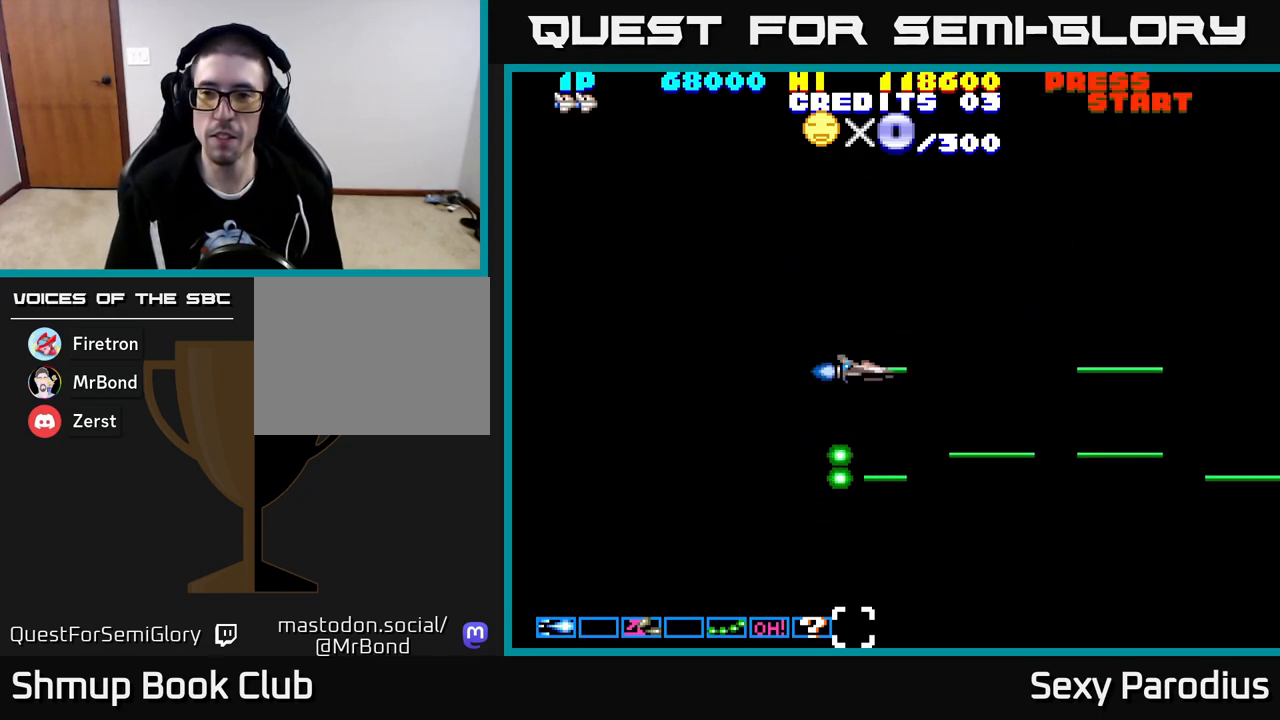
Gameplay with a controller (Xbox layout); each line is a JSON object with the inputs held at the frame after it. "events" lists button and stick changes between this image and that frame as [ms after this image, input, new state], when the widget could be followed in between. Not read: right_stick.
{"buttons": ["R2"], "left_stick": "center", "events": [[500, "DPAD_UP", "up"]]}
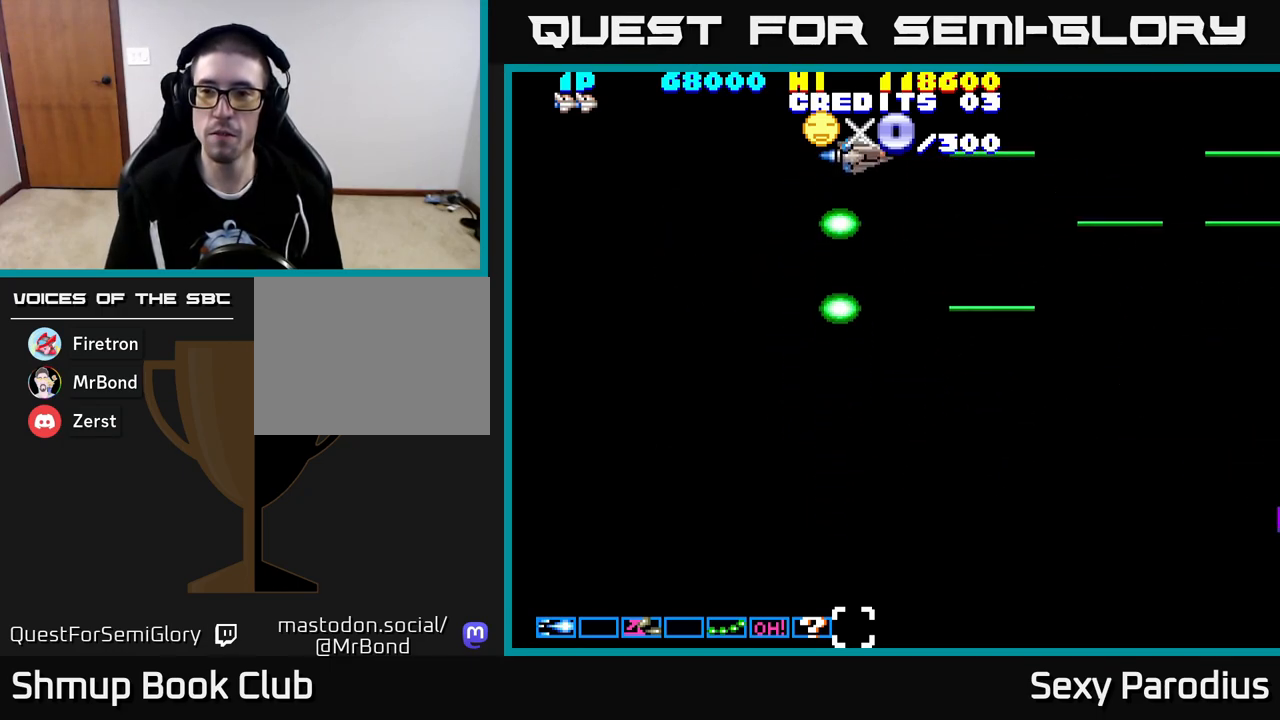
{"buttons": ["R2", "DPAD_DOWN"], "left_stick": "center", "events": [[50, "DPAD_DOWN", "down"]]}
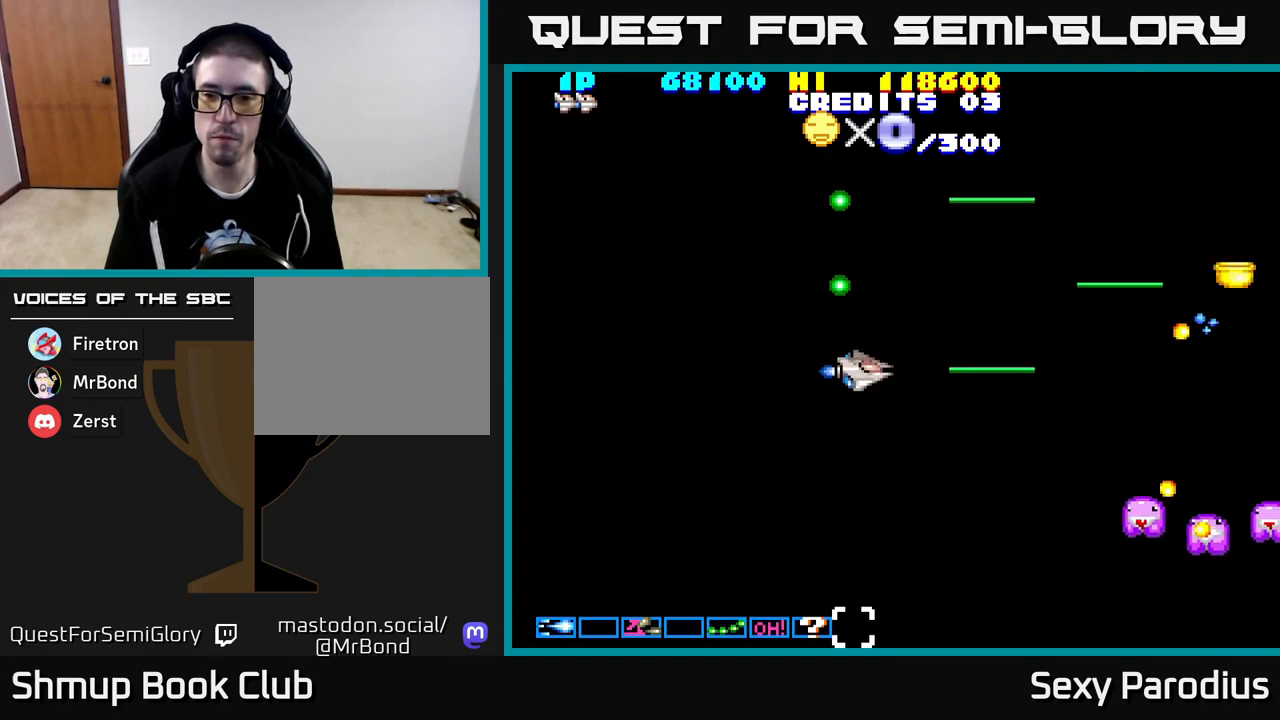
{"buttons": ["R2"], "left_stick": "center", "events": [[500, "DPAD_DOWN", "up"]]}
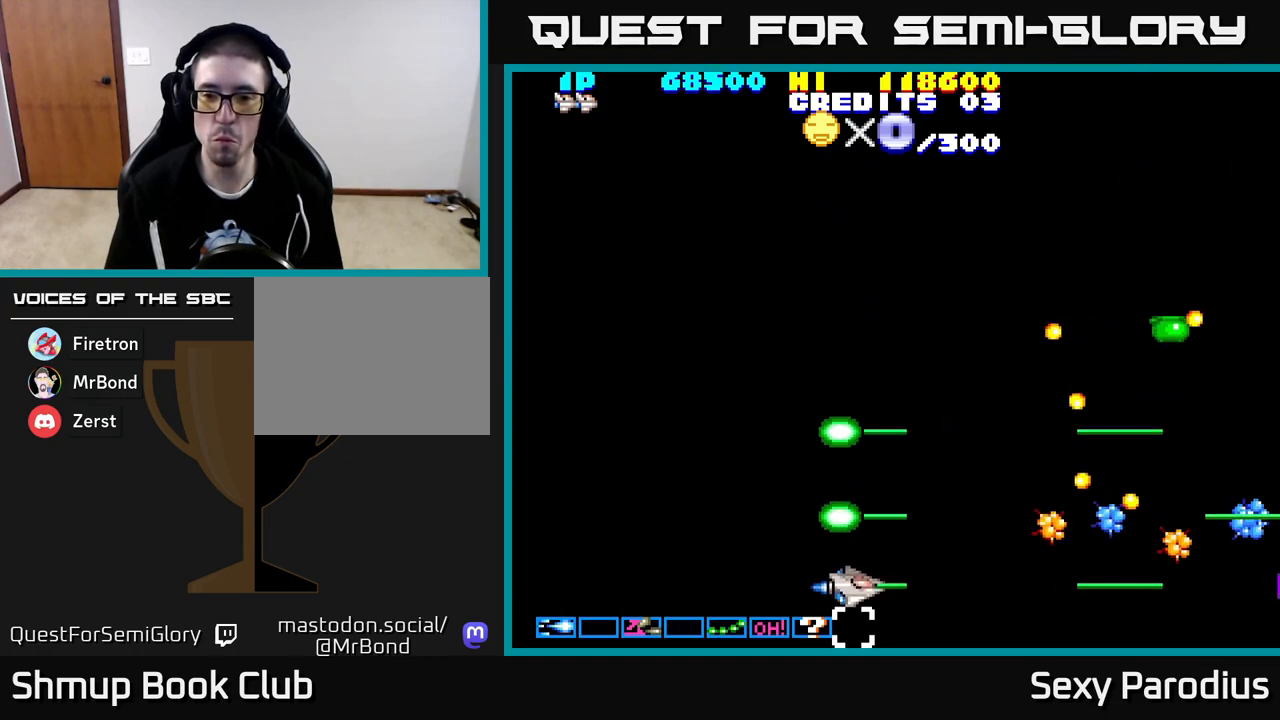
{"buttons": ["R2", "DPAD_UP"], "left_stick": "center", "events": [[17, "DPAD_LEFT", "down"], [33, "DPAD_UP", "down"], [117, "DPAD_LEFT", "up"], [317, "DPAD_LEFT", "down"], [450, "DPAD_LEFT", "up"]]}
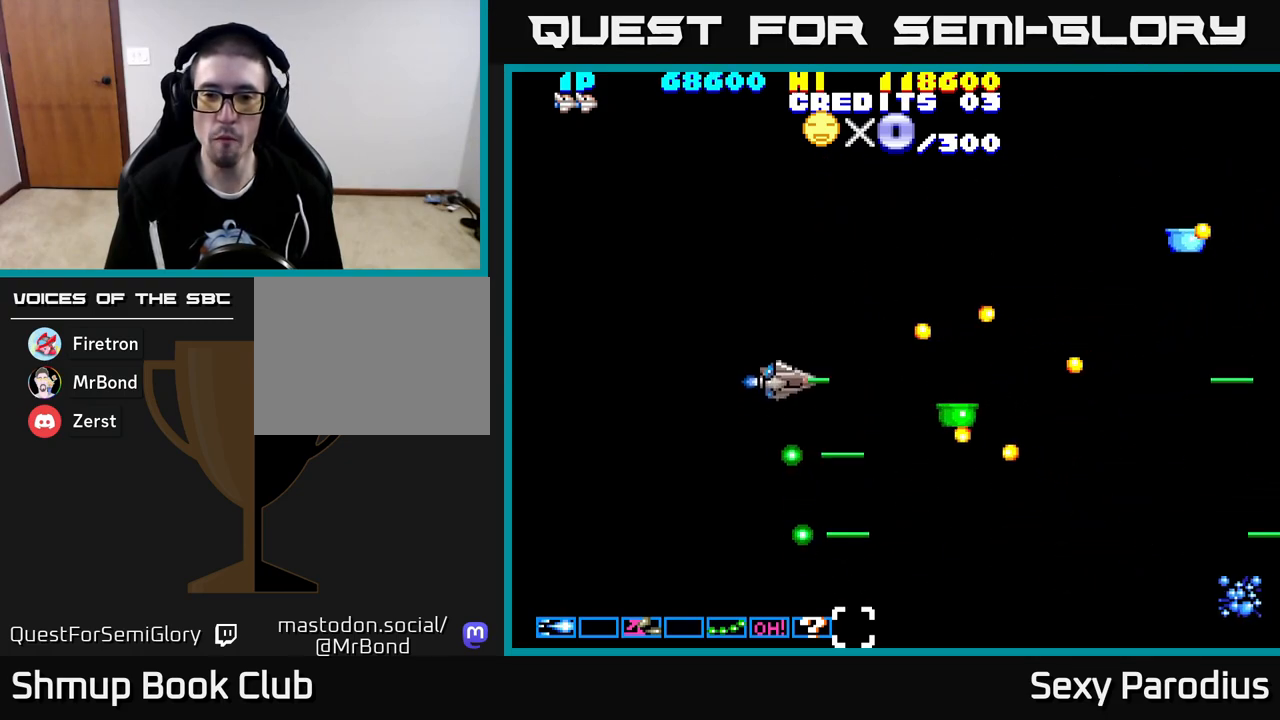
{"buttons": ["R2", "DPAD_UP", "DPAD_LEFT"], "left_stick": "center", "events": [[83, "DPAD_LEFT", "down"], [200, "DPAD_LEFT", "up"], [500, "DPAD_LEFT", "down"]]}
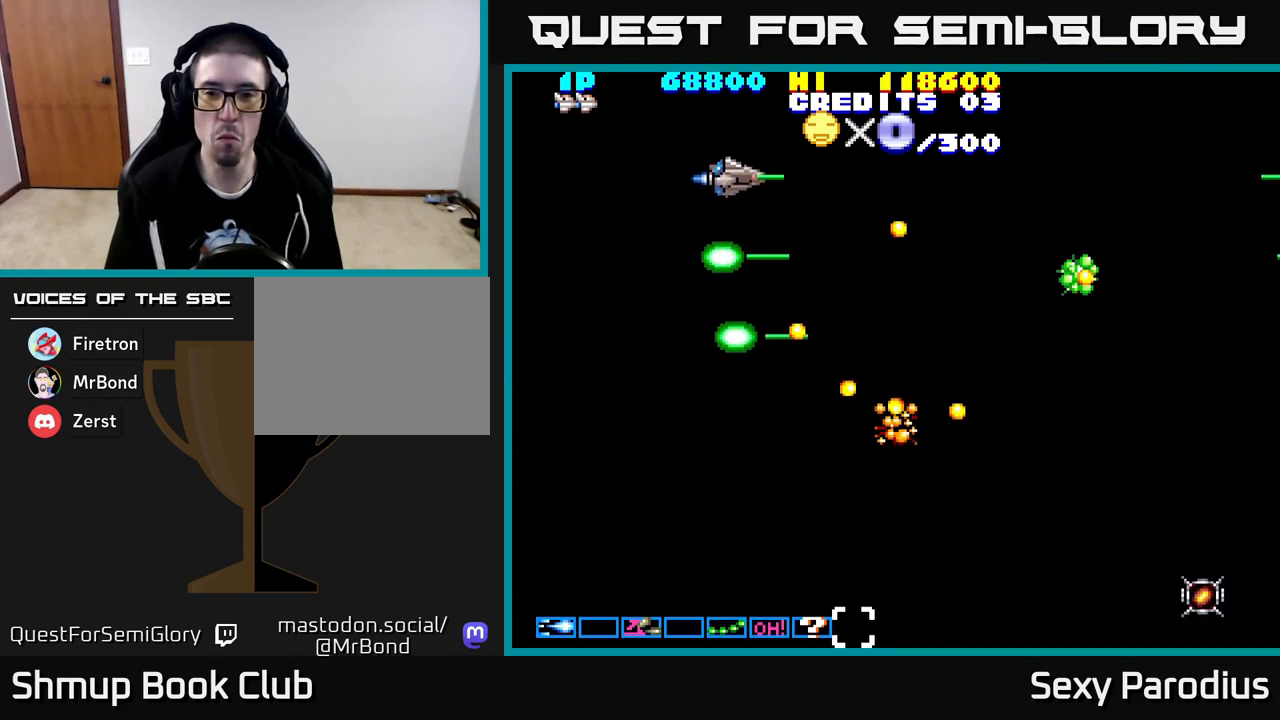
{"buttons": ["R2", "DPAD_RIGHT"], "left_stick": "center", "events": [[83, "DPAD_UP", "up"], [133, "DPAD_LEFT", "up"], [167, "DPAD_DOWN", "down"], [167, "DPAD_RIGHT", "down"], [383, "DPAD_RIGHT", "up"], [450, "DPAD_RIGHT", "down"], [500, "DPAD_DOWN", "up"]]}
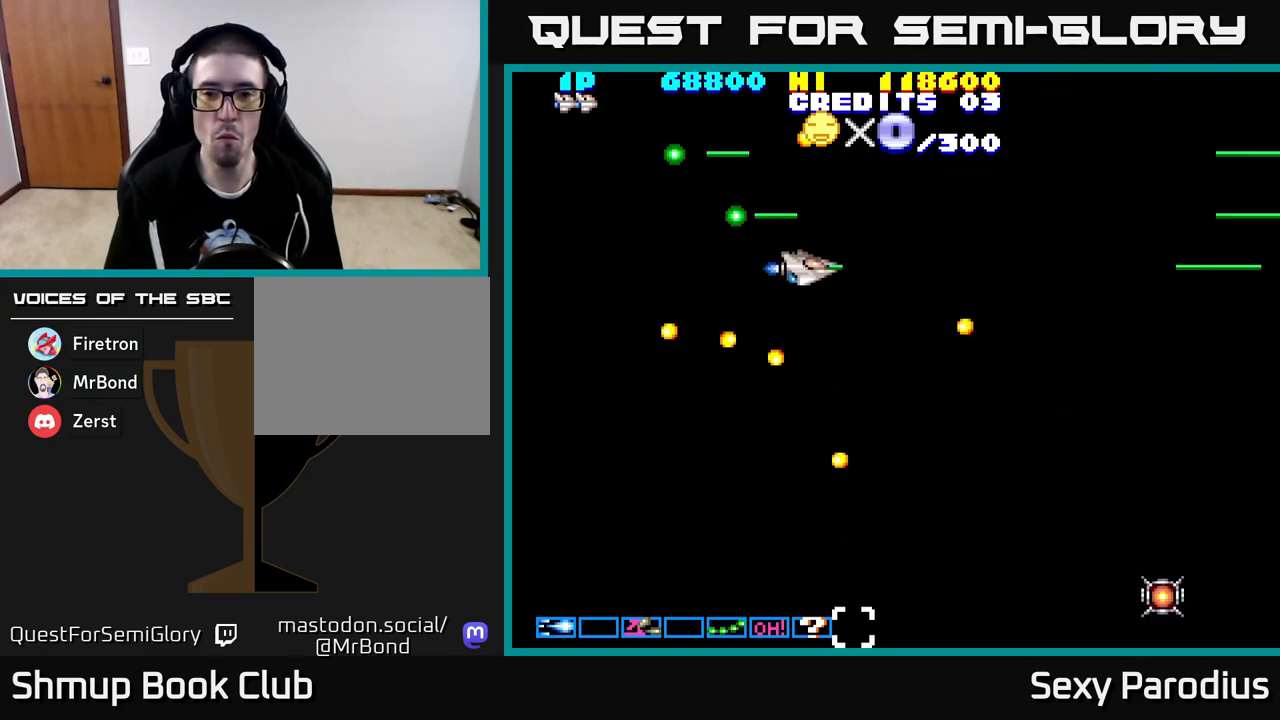
{"buttons": ["R2", "DPAD_DOWN", "DPAD_RIGHT"], "left_stick": "center", "events": [[50, "DPAD_UP", "down"], [67, "DPAD_RIGHT", "up"], [183, "DPAD_RIGHT", "down"], [183, "DPAD_UP", "up"], [300, "DPAD_DOWN", "down"]]}
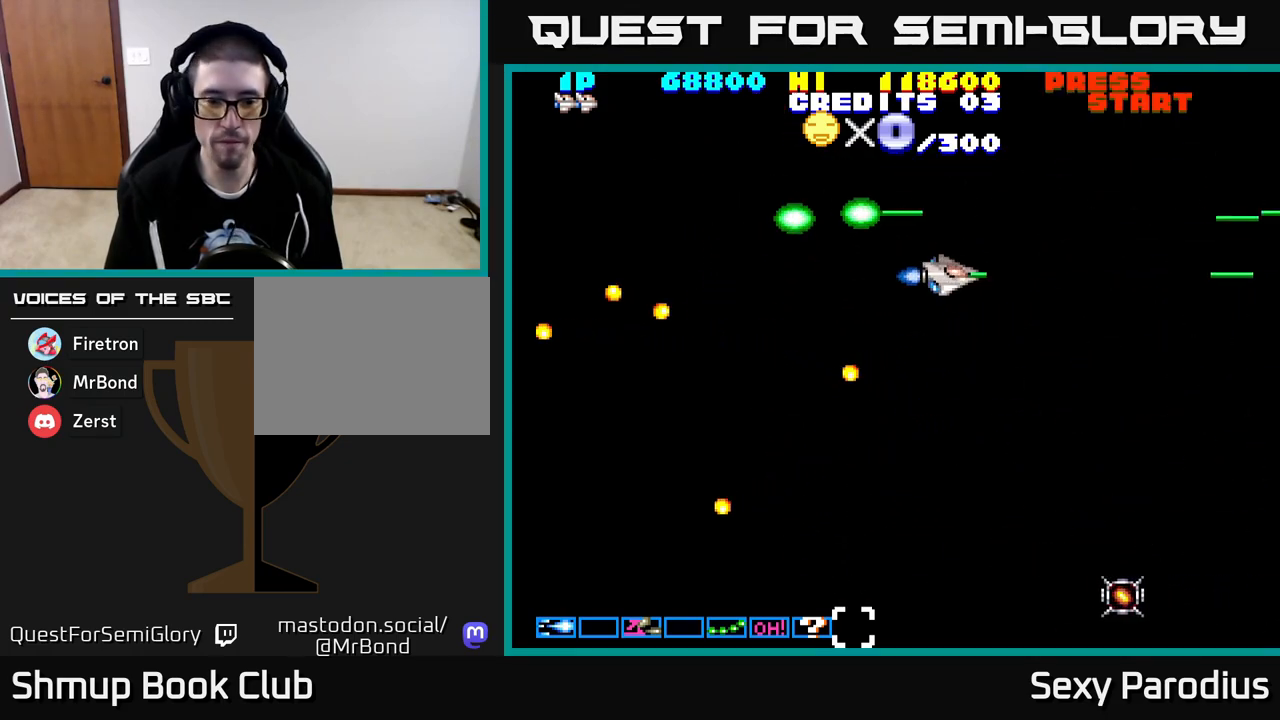
{"buttons": ["R2", "DPAD_DOWN"], "left_stick": "center", "events": [[50, "DPAD_RIGHT", "up"], [200, "DPAD_RIGHT", "down"], [400, "DPAD_RIGHT", "up"]]}
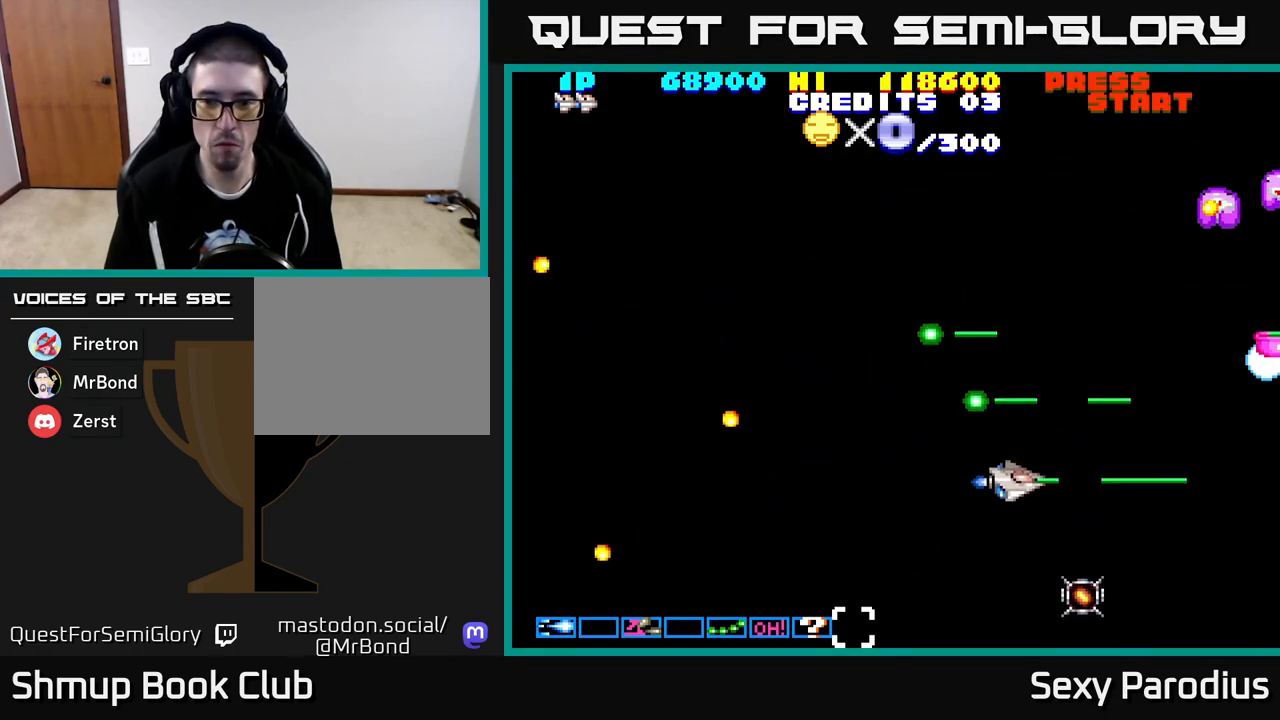
{"buttons": ["R2", "DPAD_UP", "DPAD_LEFT"], "left_stick": "center", "events": [[67, "DPAD_RIGHT", "down"], [267, "DPAD_RIGHT", "up"], [300, "DPAD_DOWN", "up"], [317, "DPAD_LEFT", "down"], [333, "DPAD_UP", "down"]]}
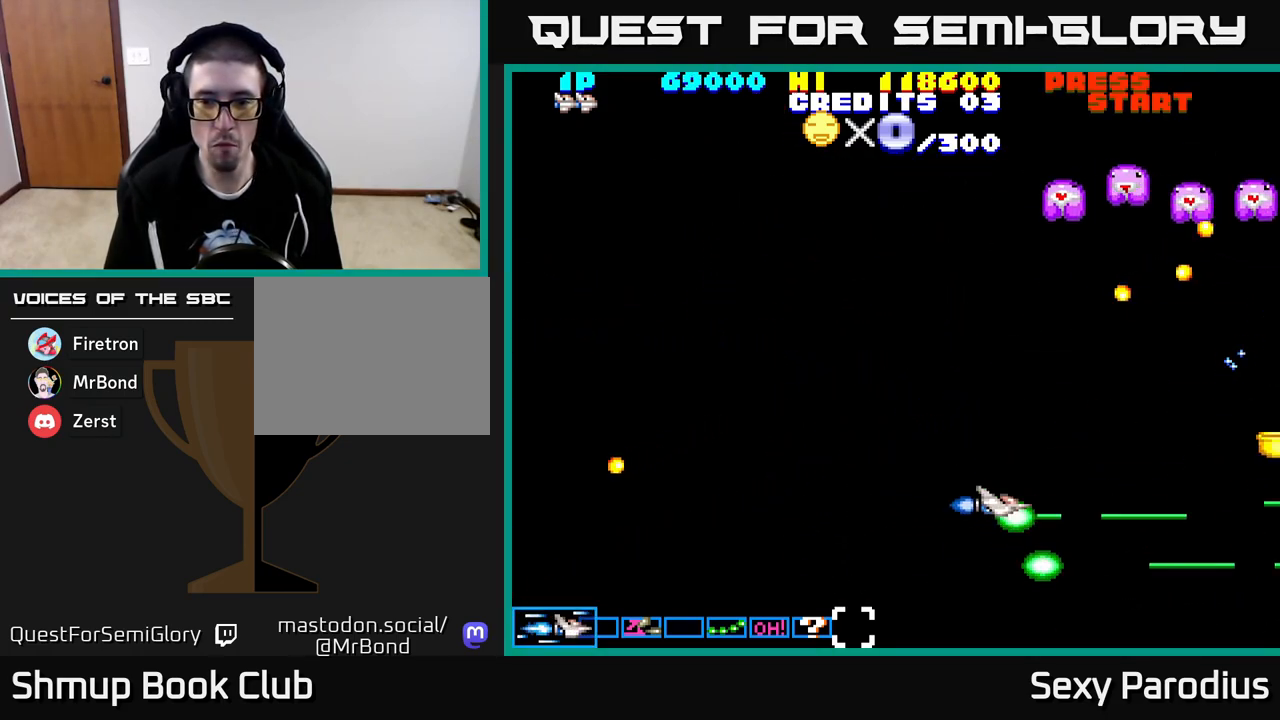
{"buttons": ["R2", "DPAD_UP", "DPAD_LEFT"], "left_stick": "center", "events": []}
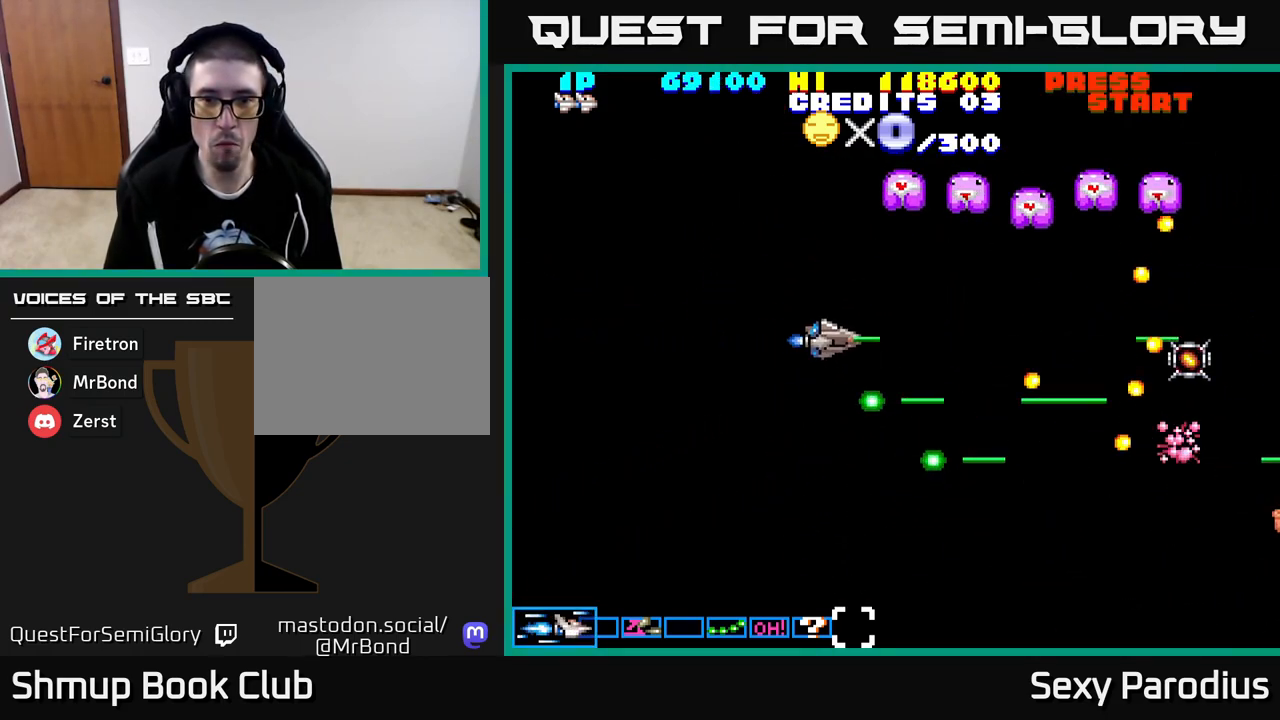
{"buttons": ["R2", "DPAD_UP", "DPAD_LEFT"], "left_stick": "center", "events": []}
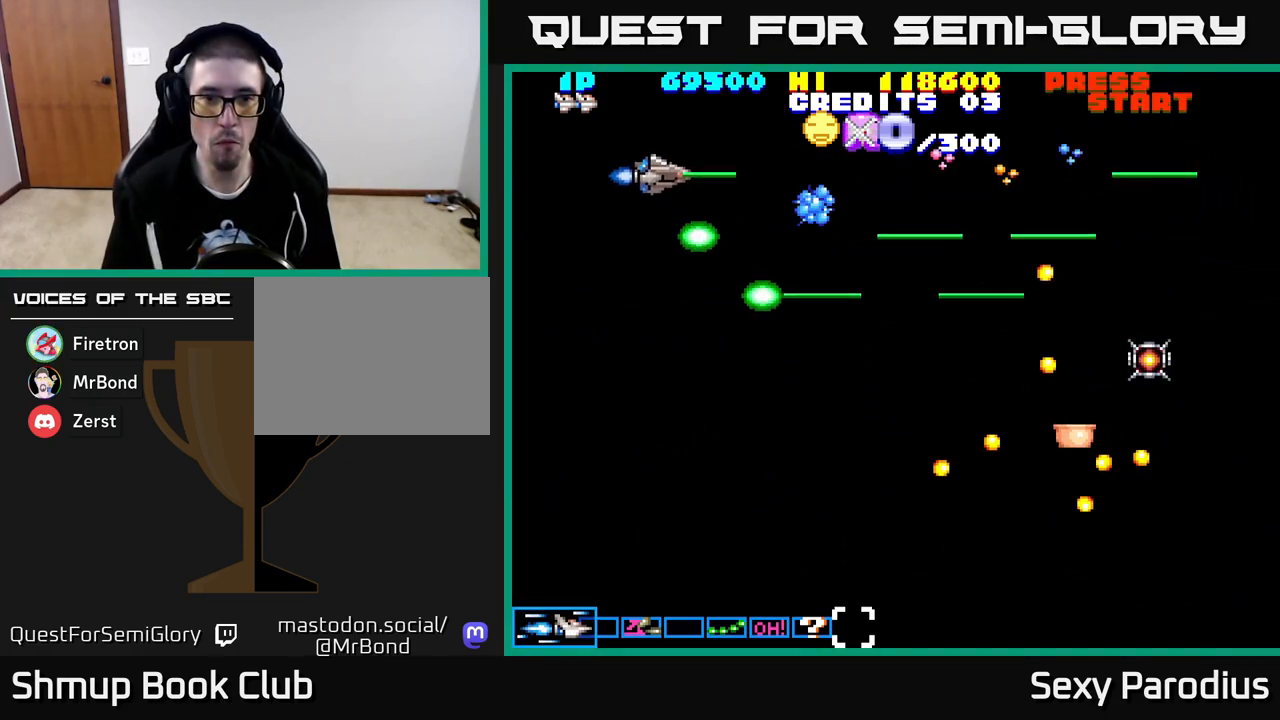
{"buttons": ["R2", "DPAD_DOWN"], "left_stick": "center", "events": [[83, "DPAD_LEFT", "up"], [167, "DPAD_UP", "up"], [200, "DPAD_RIGHT", "down"], [233, "DPAD_DOWN", "down"], [250, "DPAD_RIGHT", "up"]]}
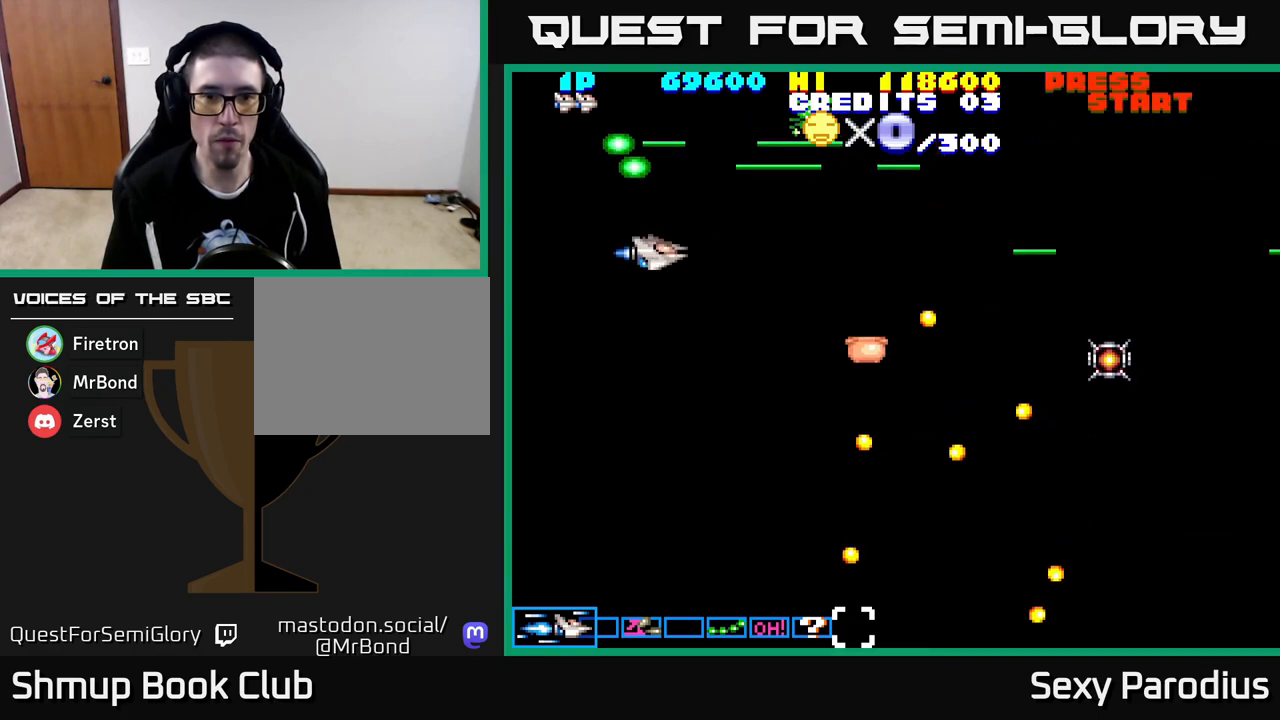
{"buttons": ["R2", "DPAD_UP"], "left_stick": "center", "events": [[267, "DPAD_LEFT", "down"], [317, "DPAD_DOWN", "up"], [450, "DPAD_UP", "down"], [483, "DPAD_LEFT", "up"]]}
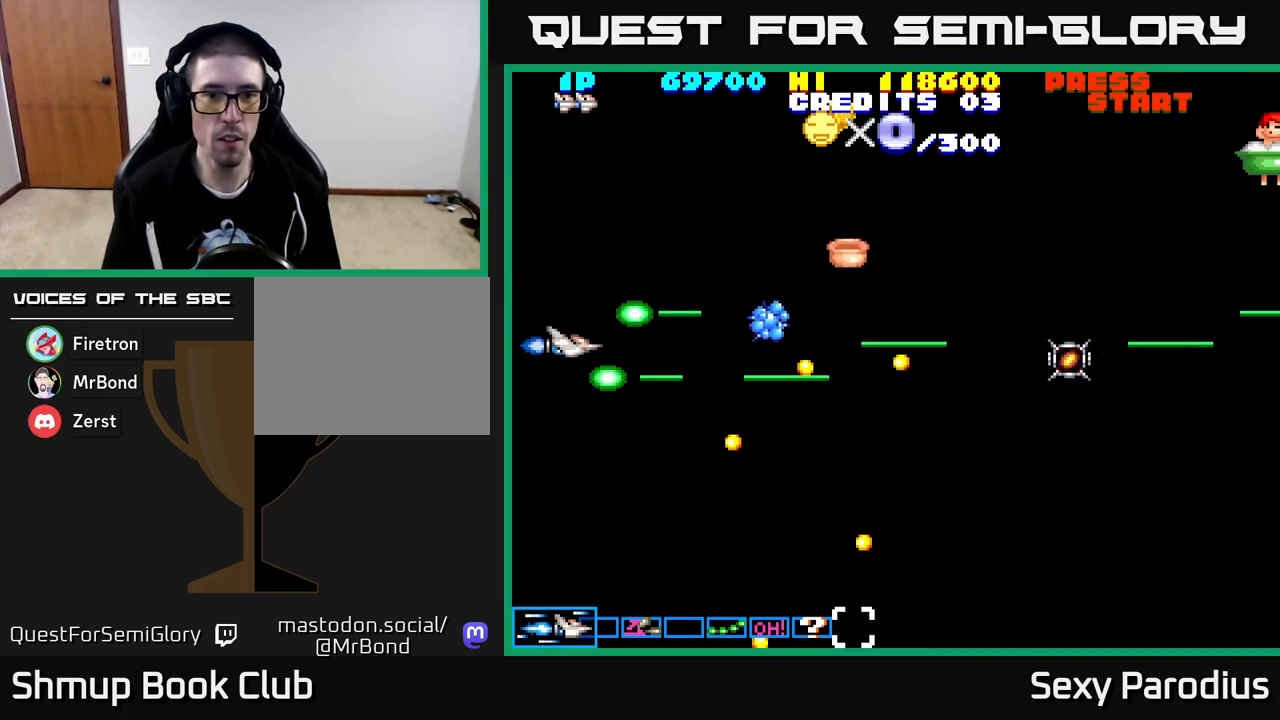
{"buttons": ["R2", "DPAD_UP"], "left_stick": "center", "events": [[183, "DPAD_RIGHT", "down"], [367, "DPAD_RIGHT", "up"]]}
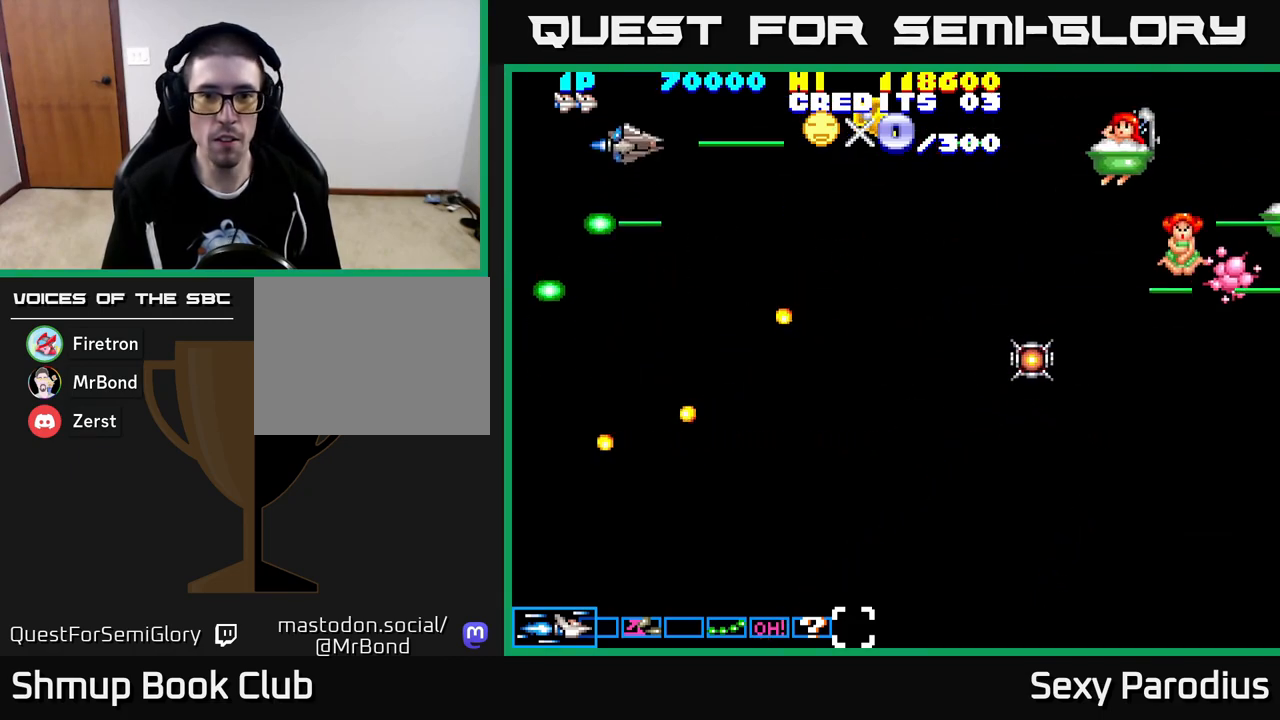
{"buttons": ["R2", "DPAD_DOWN"], "left_stick": "center", "events": [[67, "DPAD_RIGHT", "down"], [133, "DPAD_UP", "up"], [233, "DPAD_DOWN", "down"], [233, "R2", "up"], [250, "DPAD_RIGHT", "up"], [333, "DPAD_RIGHT", "down"], [350, "DPAD_DOWN", "up"], [417, "DPAD_DOWN", "down"], [417, "R2", "down"], [467, "DPAD_RIGHT", "up"]]}
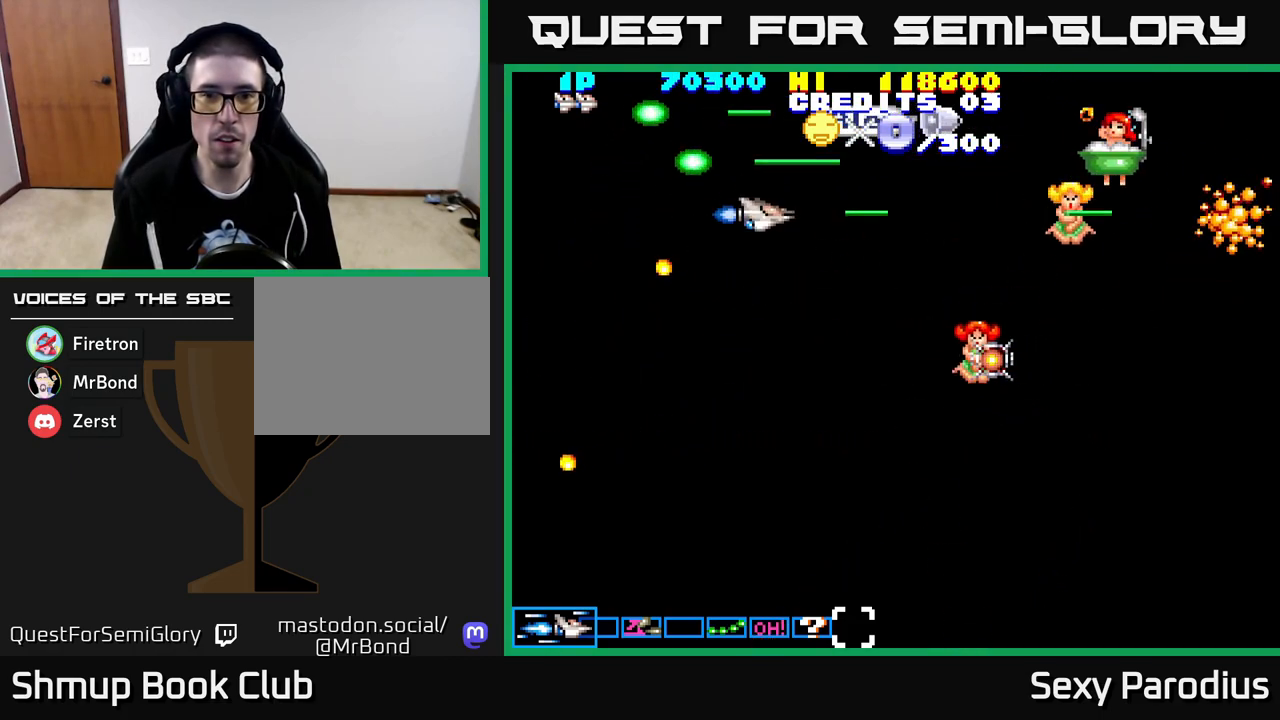
{"buttons": ["R2", "DPAD_DOWN"], "left_stick": "center", "events": [[217, "DPAD_LEFT", "down"], [417, "DPAD_LEFT", "up"]]}
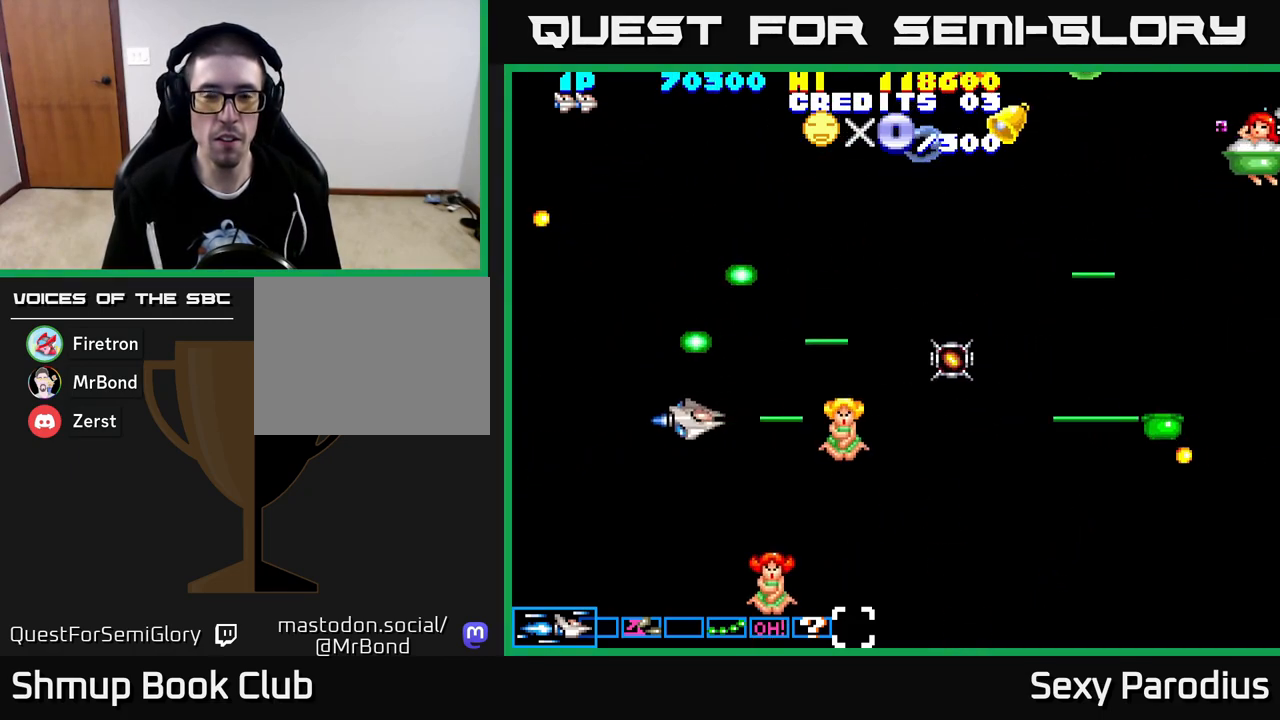
{"buttons": ["R2", "DPAD_UP", "DPAD_LEFT"], "left_stick": "center", "events": [[33, "DPAD_DOWN", "up"], [67, "DPAD_UP", "down"], [183, "DPAD_UP", "up"], [200, "DPAD_RIGHT", "down"], [233, "DPAD_DOWN", "down"], [283, "DPAD_RIGHT", "up"], [400, "DPAD_DOWN", "up"], [400, "DPAD_LEFT", "down"], [433, "DPAD_UP", "down"]]}
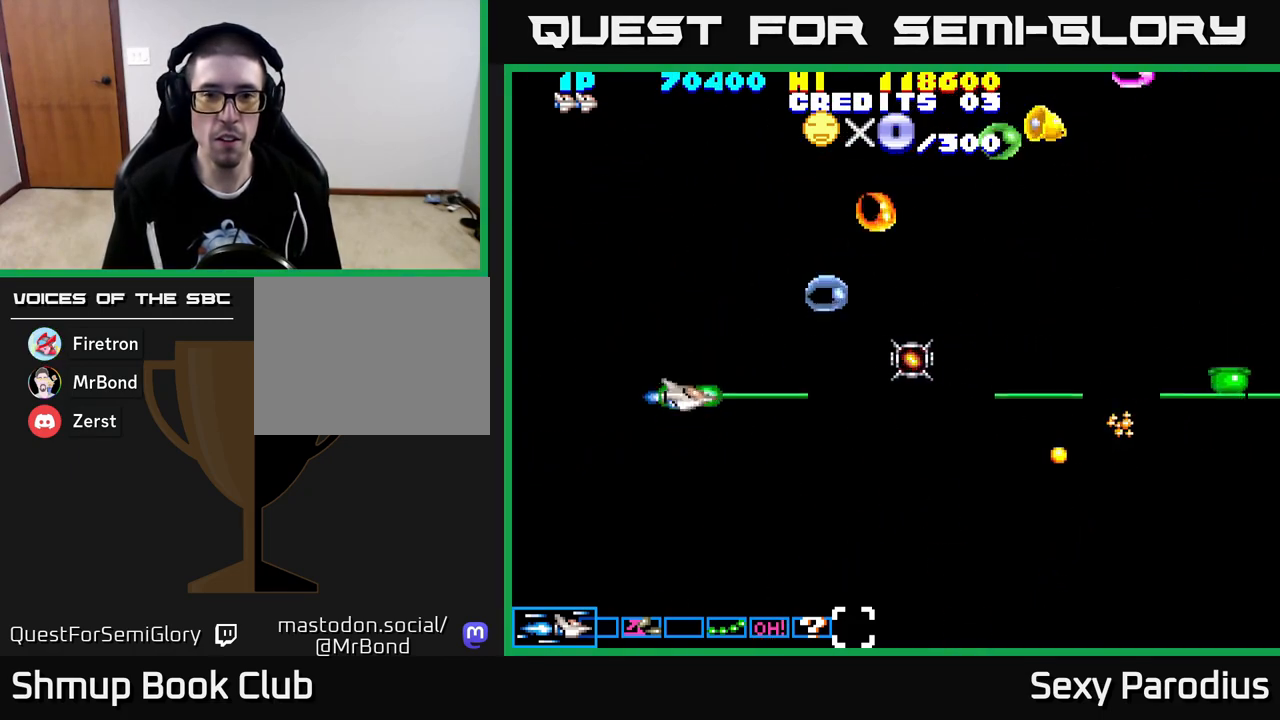
{"buttons": ["R2", "DPAD_RIGHT"], "left_stick": "center", "events": [[33, "DPAD_LEFT", "up"], [383, "DPAD_RIGHT", "down"], [433, "DPAD_UP", "up"]]}
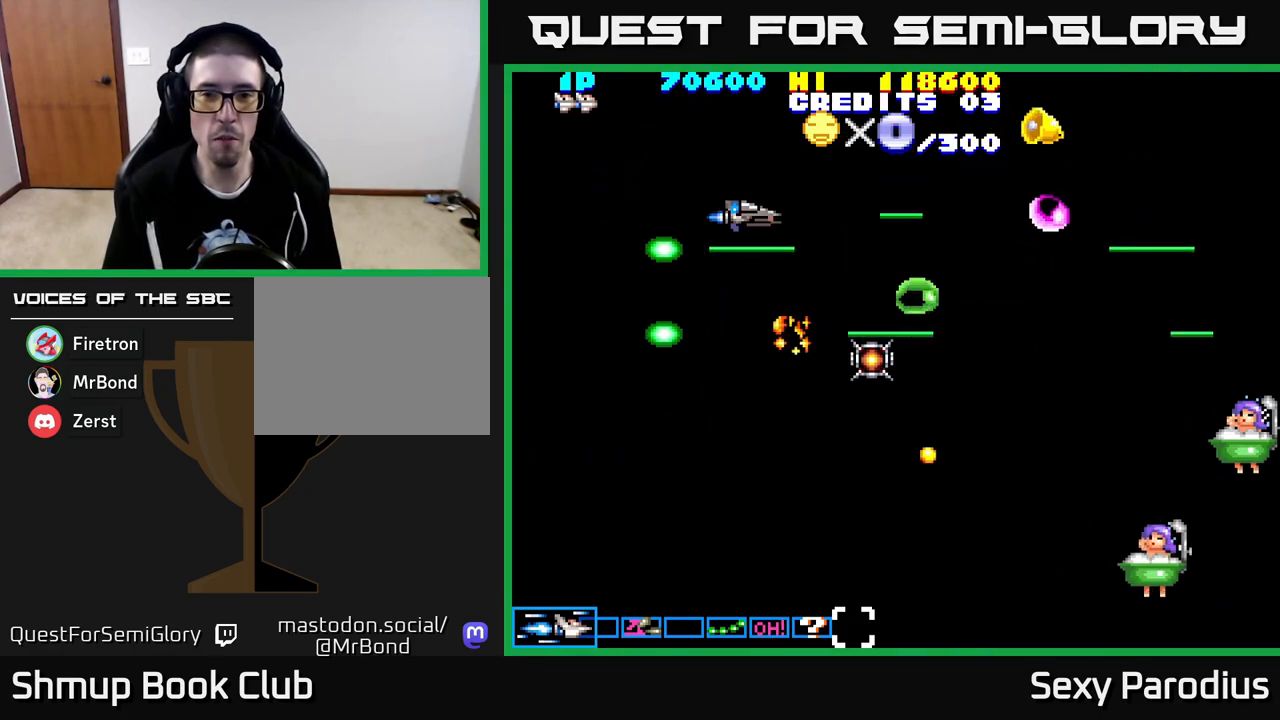
{"buttons": ["R2", "DPAD_DOWN", "DPAD_RIGHT"], "left_stick": "center", "events": [[50, "DPAD_DOWN", "down"], [50, "DPAD_RIGHT", "up"], [117, "DPAD_LEFT", "down"], [183, "DPAD_LEFT", "up"], [267, "DPAD_RIGHT", "down"], [300, "DPAD_DOWN", "up"], [400, "DPAD_DOWN", "down"]]}
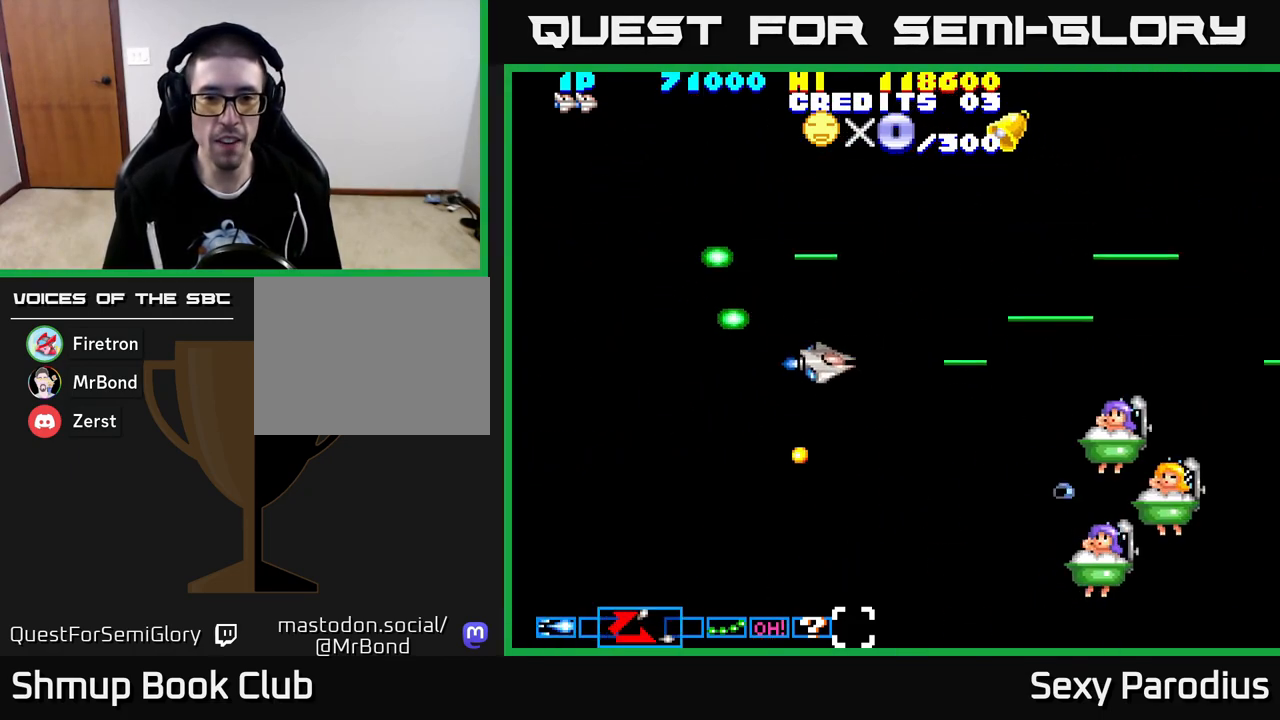
{"buttons": ["R2", "DPAD_UP", "DPAD_LEFT"], "left_stick": "center", "events": [[50, "DPAD_RIGHT", "up"], [350, "DPAD_LEFT", "down"], [400, "DPAD_DOWN", "up"], [433, "DPAD_UP", "down"]]}
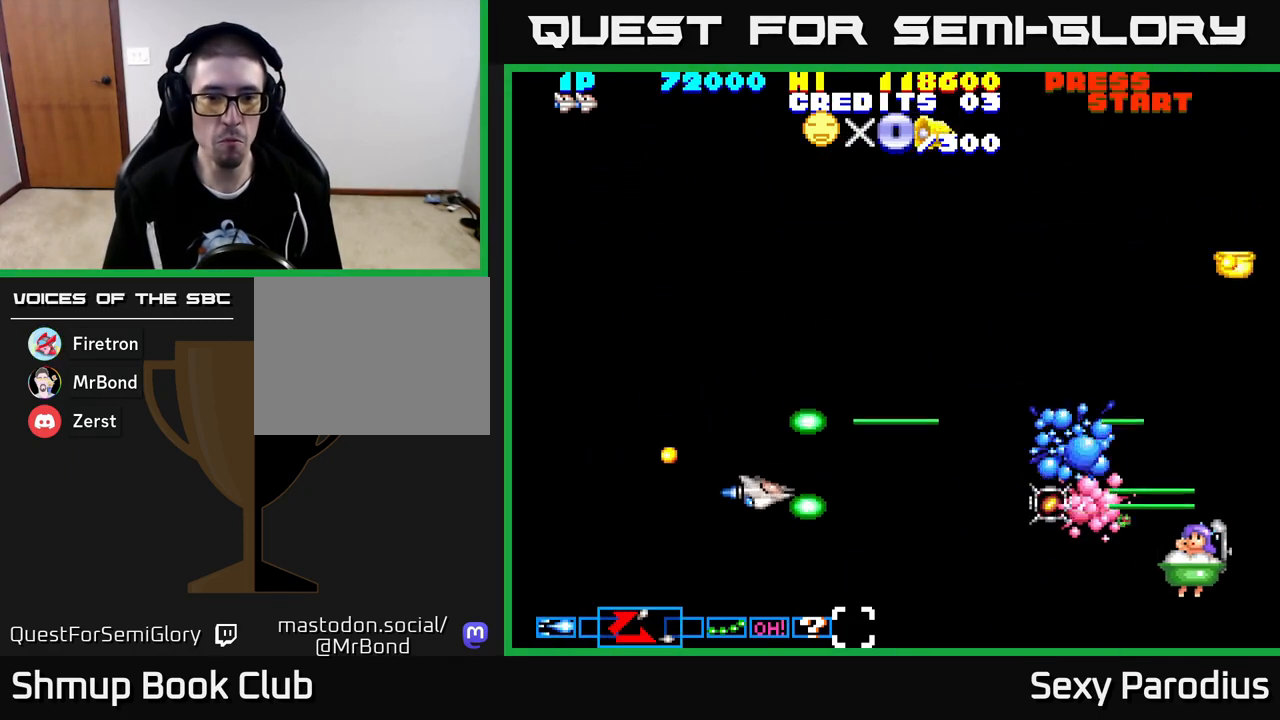
{"buttons": ["DPAD_UP"], "left_stick": "center", "events": [[167, "R2", "up"], [383, "DPAD_LEFT", "up"]]}
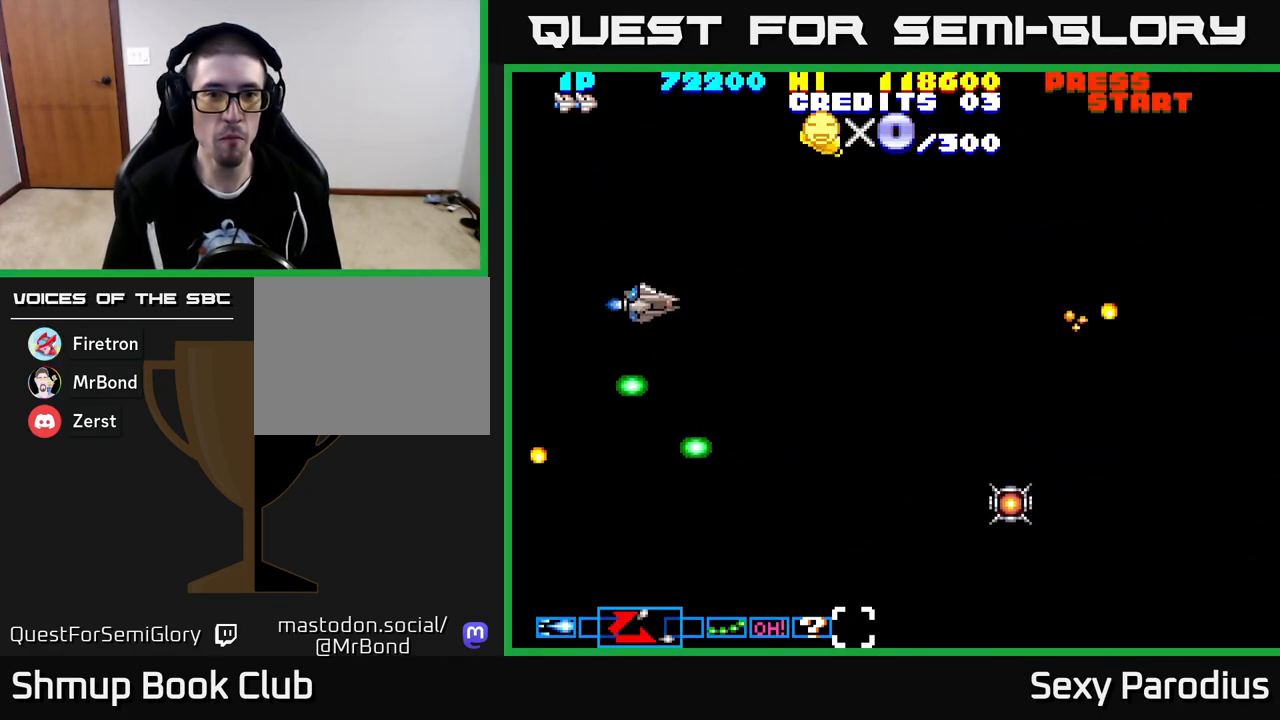
{"buttons": ["DPAD_RIGHT"], "left_stick": "center", "events": [[283, "DPAD_RIGHT", "down"], [350, "DPAD_RIGHT", "up"], [417, "DPAD_RIGHT", "down"], [450, "DPAD_UP", "up"]]}
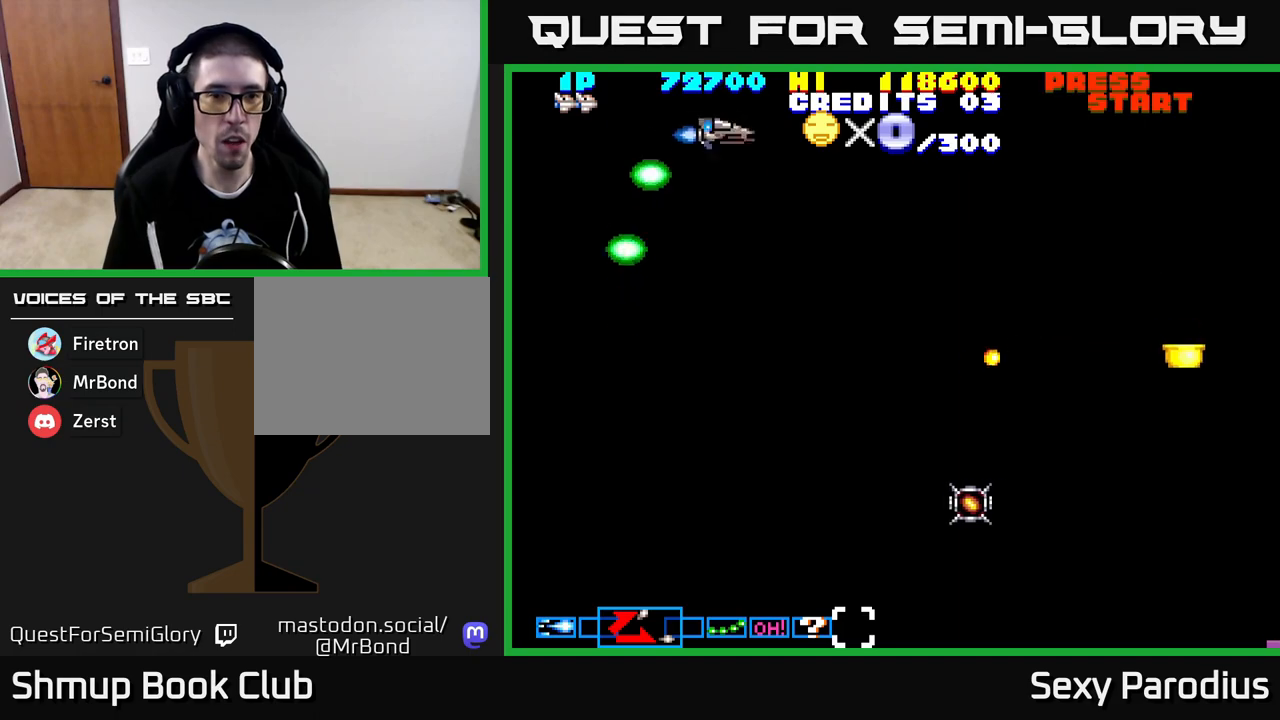
{"buttons": ["R2", "DPAD_DOWN"], "left_stick": "center", "events": [[17, "DPAD_DOWN", "down"], [50, "DPAD_RIGHT", "up"], [150, "R2", "down"]]}
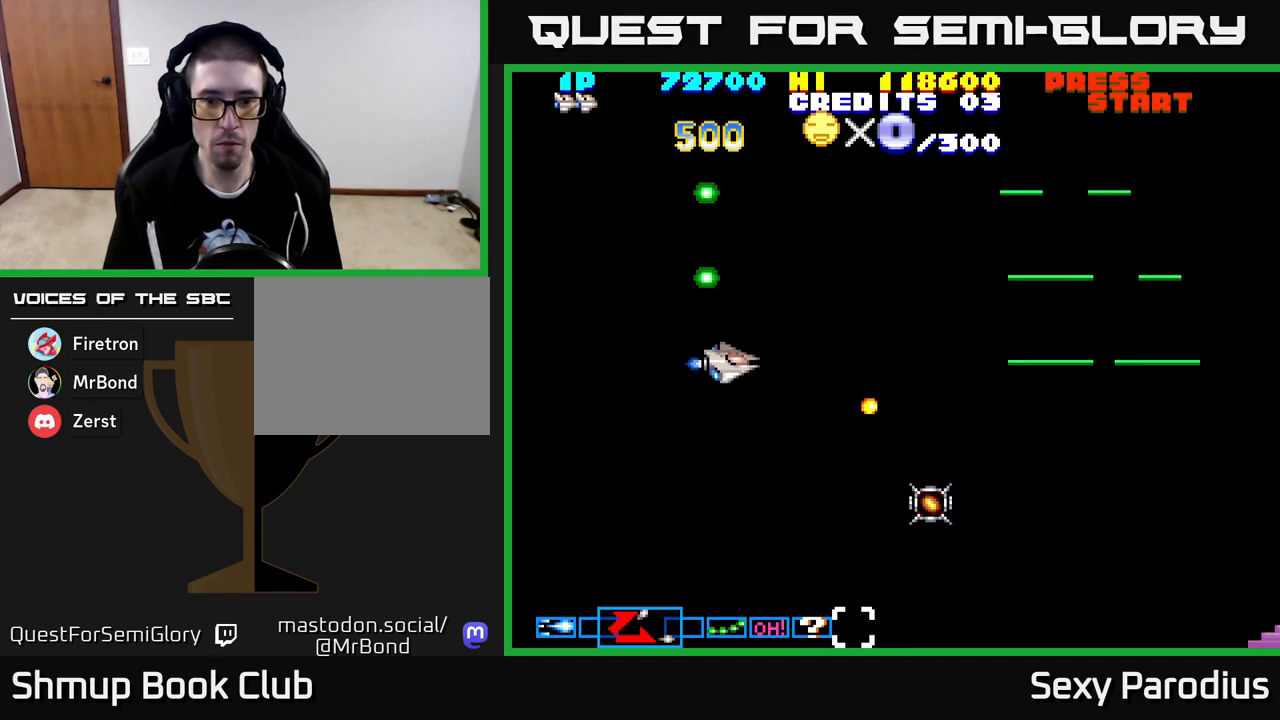
{"buttons": ["R2", "DPAD_DOWN", "DPAD_RIGHT"], "left_stick": "center", "events": [[67, "DPAD_DOWN", "up"], [100, "DPAD_UP", "down"], [200, "DPAD_RIGHT", "down"], [217, "DPAD_UP", "up"], [417, "DPAD_DOWN", "down"]]}
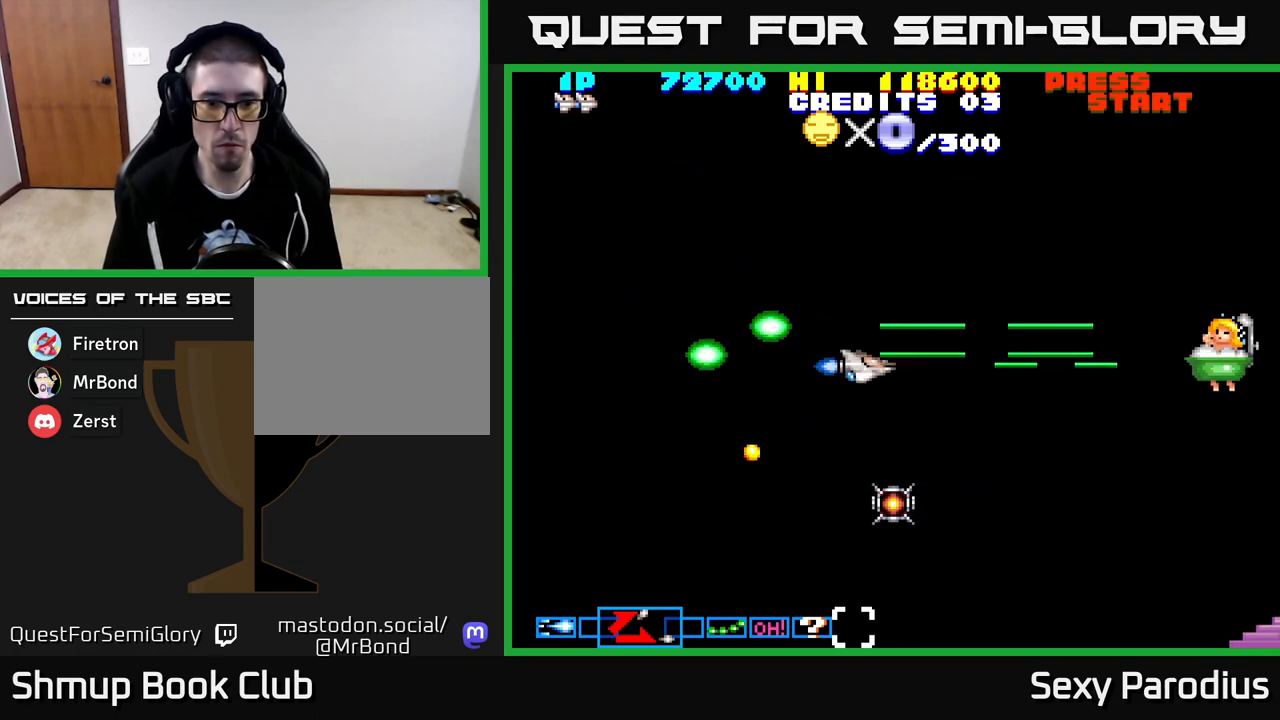
{"buttons": ["R2", "DPAD_UP", "DPAD_LEFT"], "left_stick": "center", "events": [[117, "DPAD_RIGHT", "up"], [367, "DPAD_LEFT", "down"], [417, "DPAD_DOWN", "up"], [467, "DPAD_UP", "down"]]}
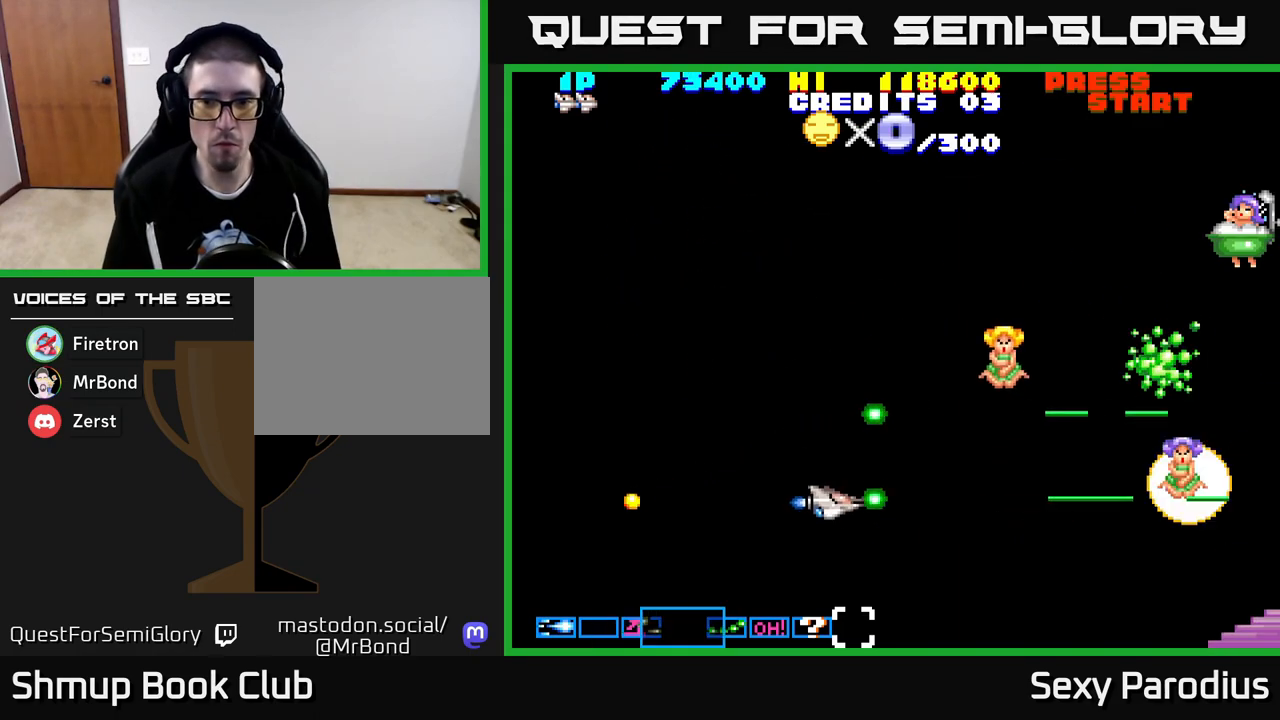
{"buttons": ["R2", "DPAD_UP"], "left_stick": "center", "events": [[250, "DPAD_LEFT", "up"]]}